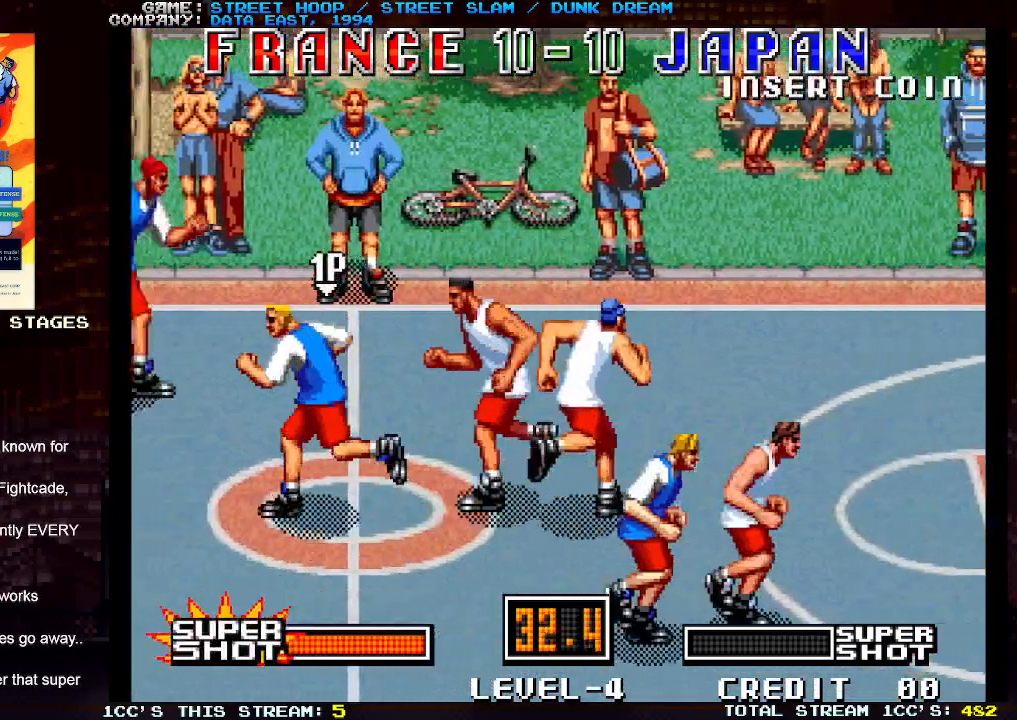
Gameplay with a controller (arcade stick); each line is a JSON object with the inputs held at the frame after it. "events" lists button and stick changes between this image and that frame as [ms after this image, input, new state], when the widget could be followed in between. Not read: L3 R3.
{"buttons": [], "left_stick": "down-left", "events": [[183, "left_stick", "down-left"]]}
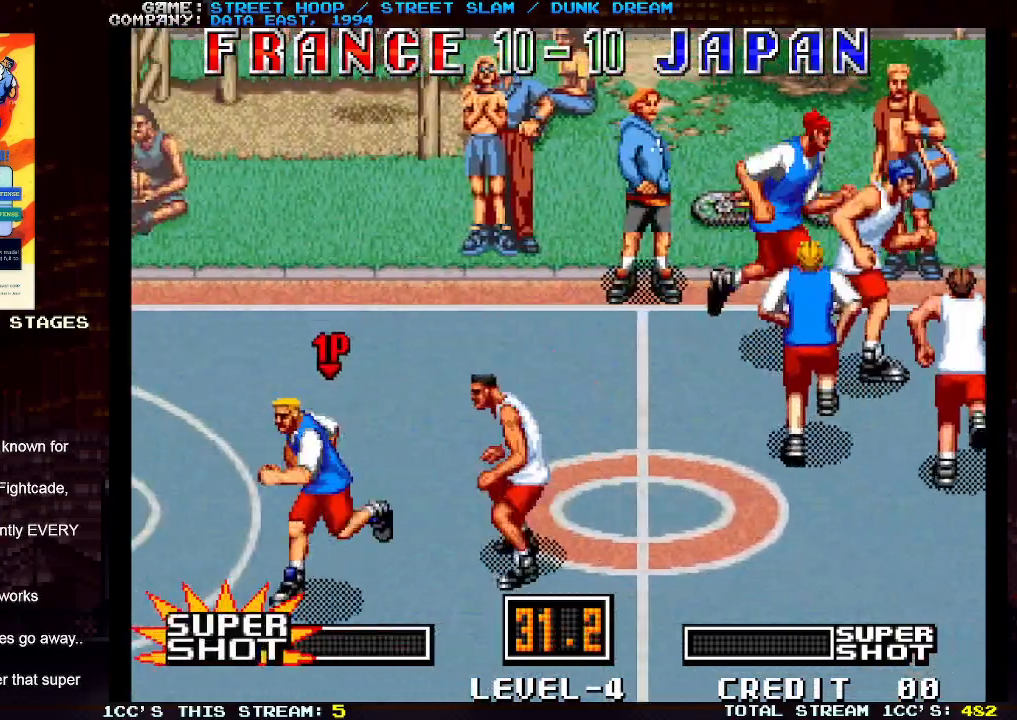
{"buttons": [], "left_stick": "down-left", "events": []}
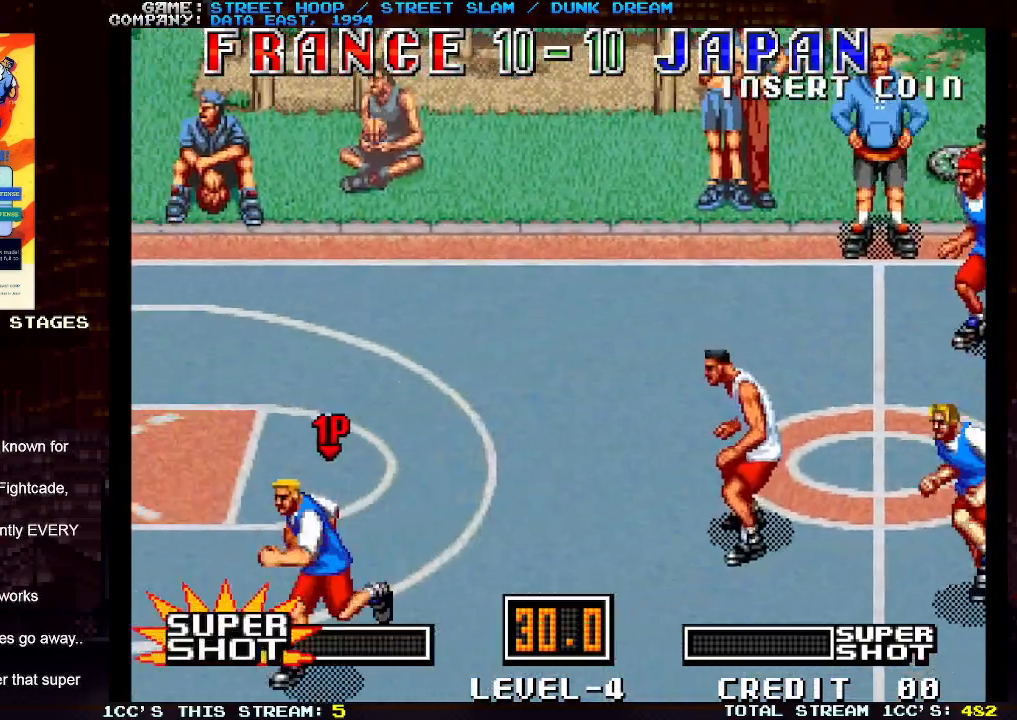
{"buttons": [], "left_stick": "left", "events": [[67, "left_stick", "left"]]}
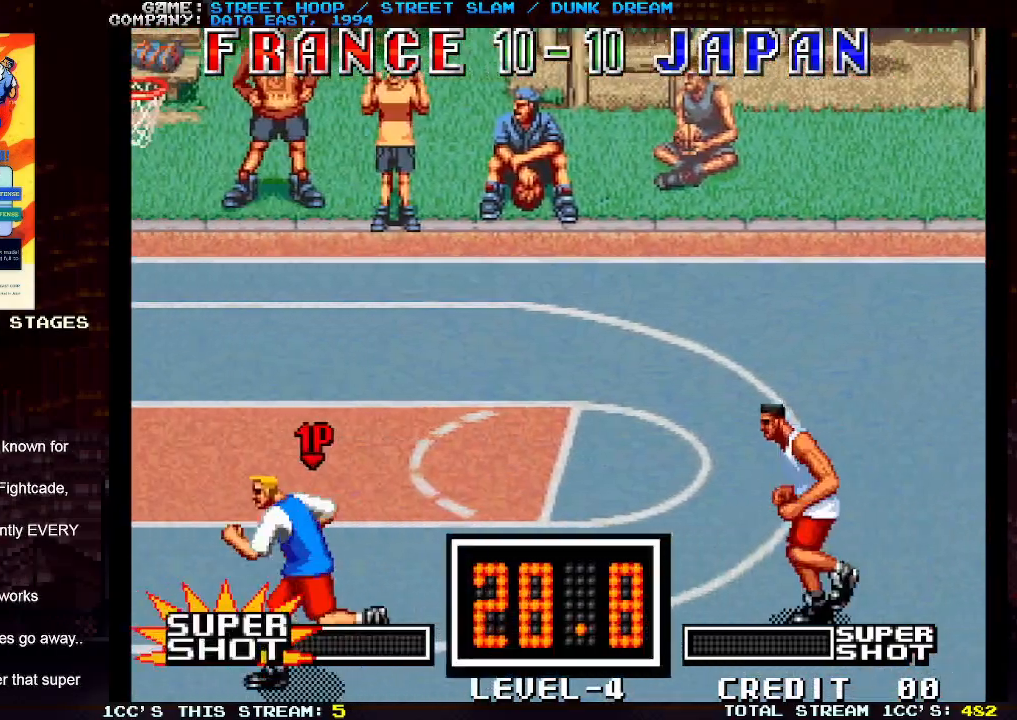
{"buttons": ["TRIANGLE"], "left_stick": "left", "events": [[483, "TRIANGLE", "down"]]}
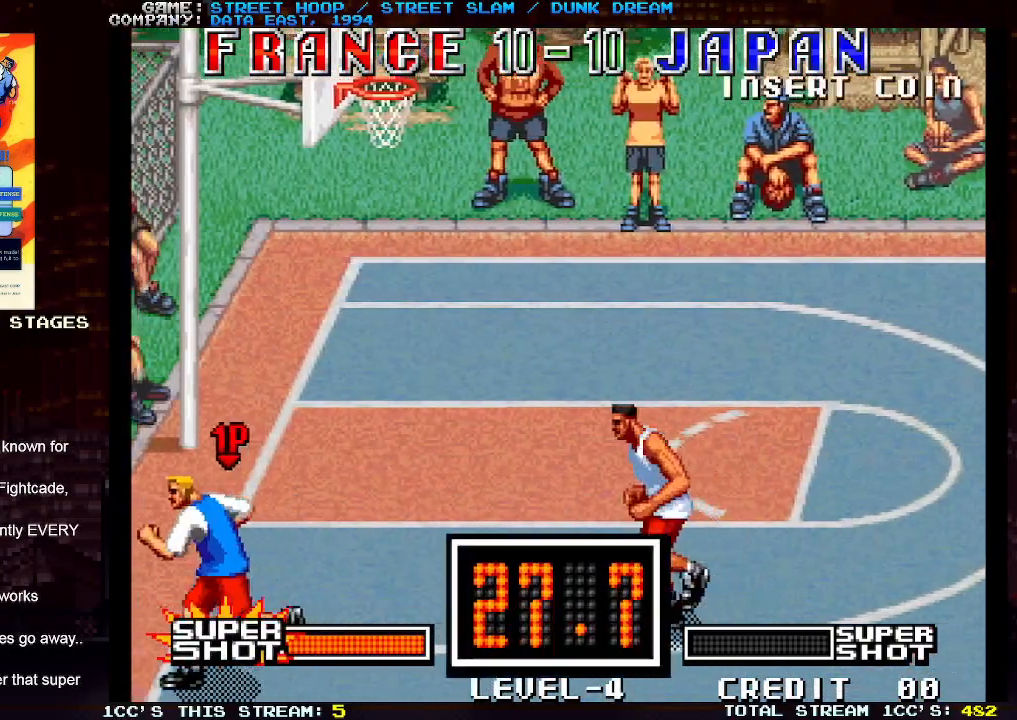
{"buttons": [], "left_stick": "left", "events": [[100, "TRIANGLE", "up"]]}
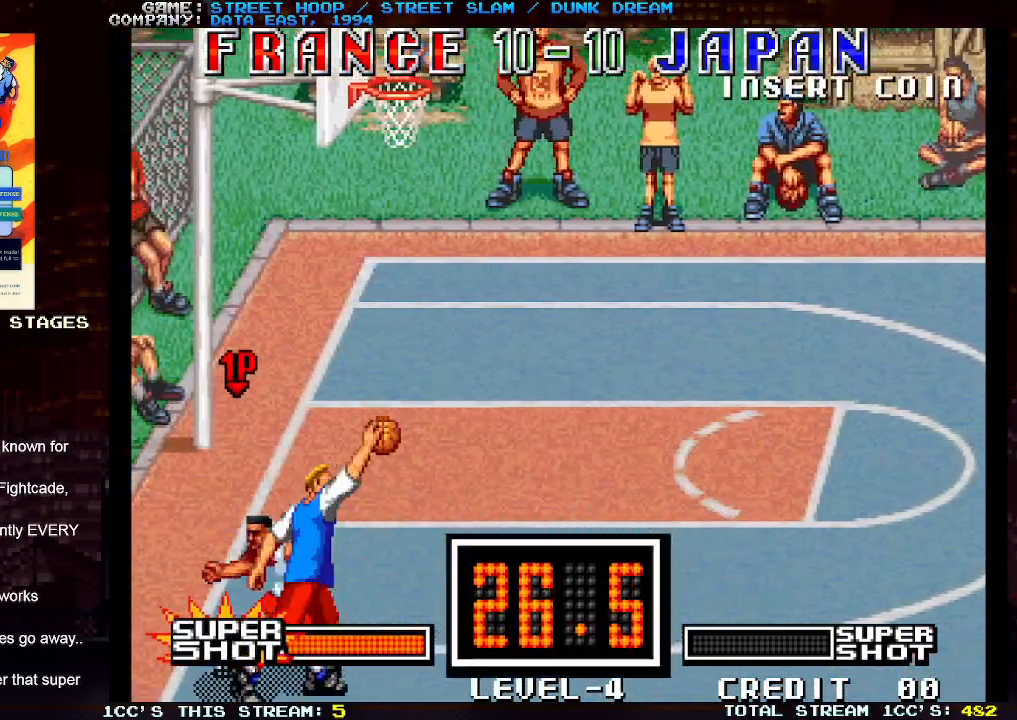
{"buttons": [], "left_stick": "left", "events": []}
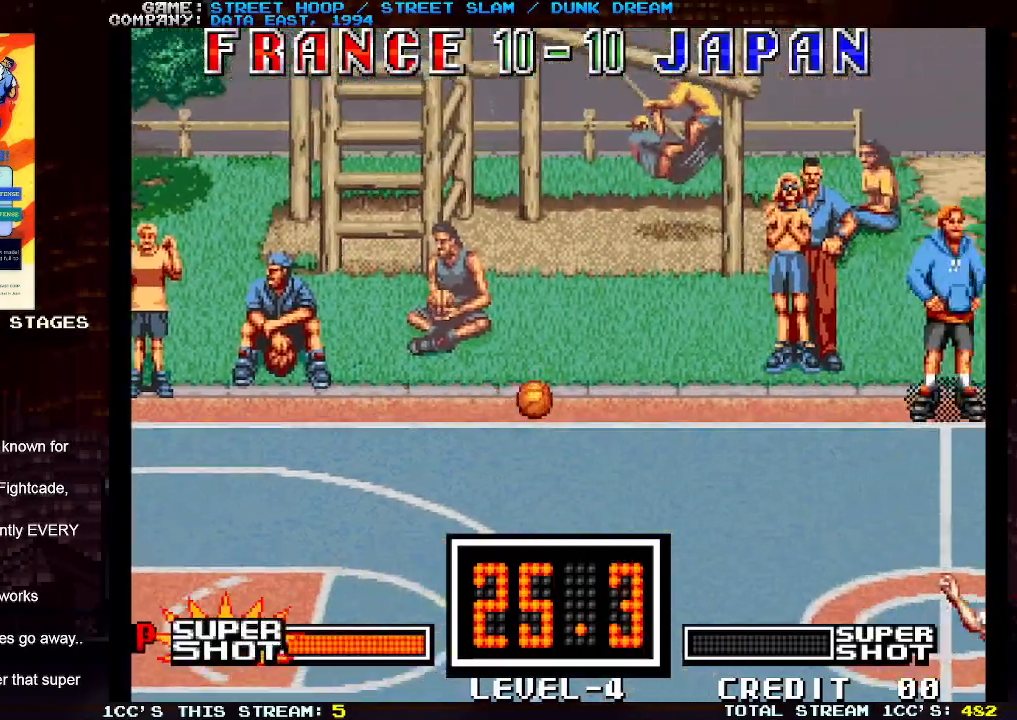
{"buttons": [], "left_stick": "left", "events": []}
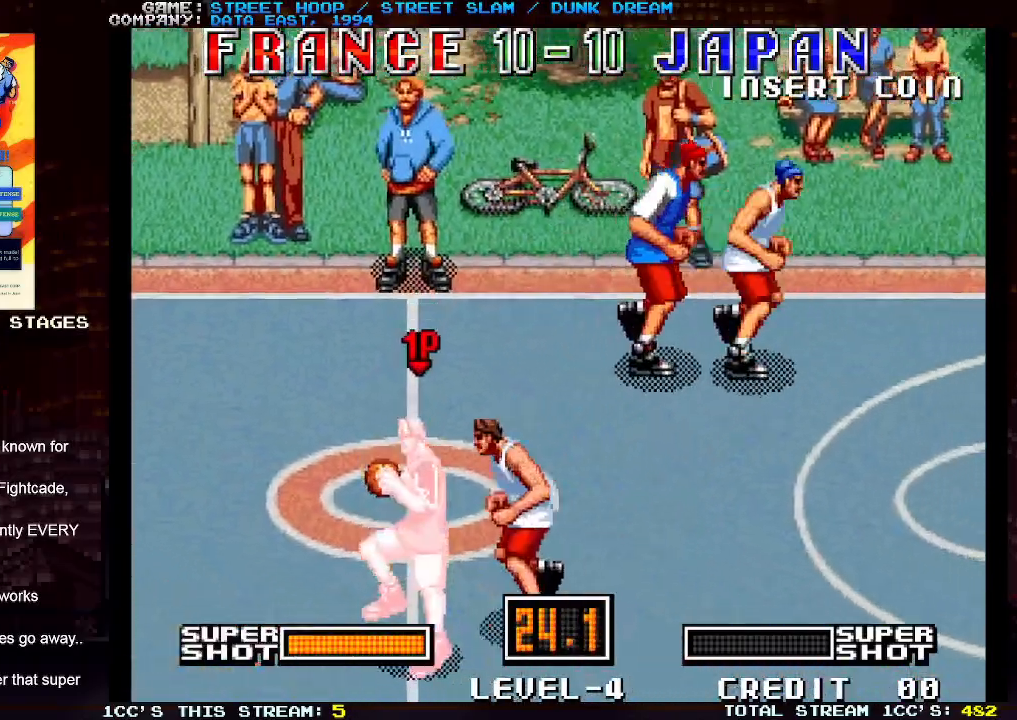
{"buttons": [], "left_stick": "left", "events": []}
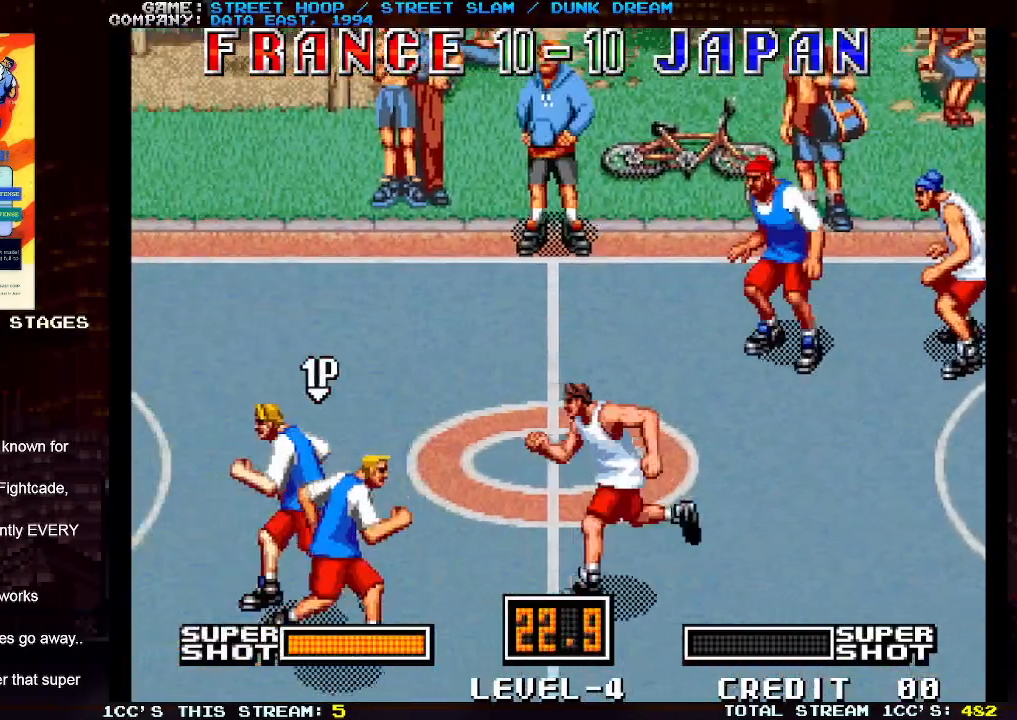
{"buttons": [], "left_stick": "left", "events": []}
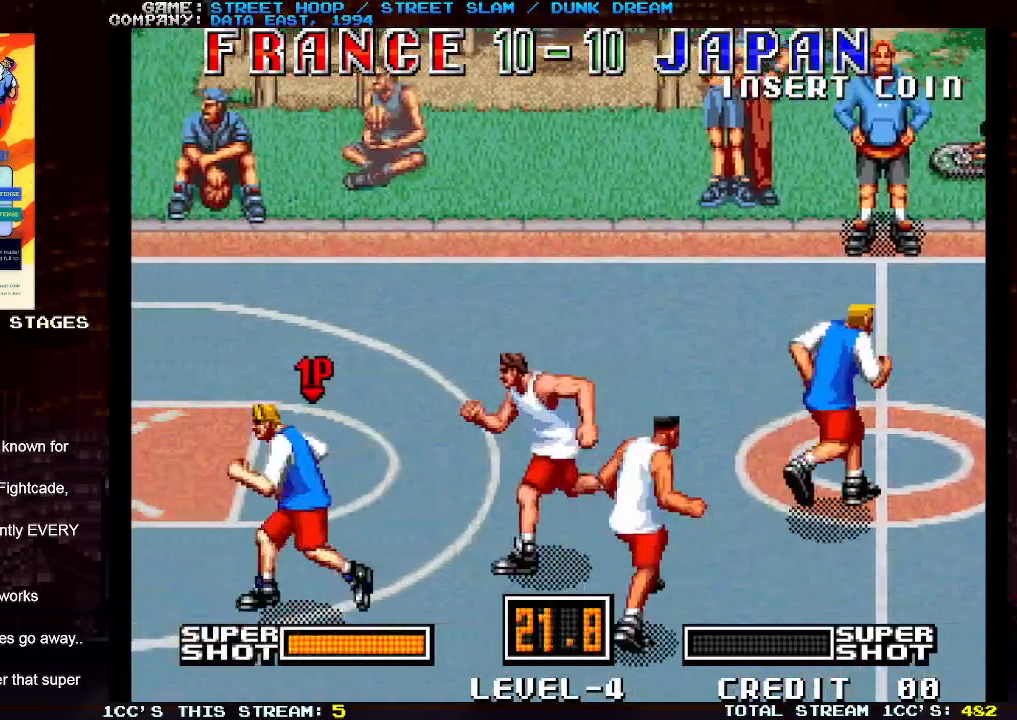
{"buttons": [], "left_stick": "left", "events": []}
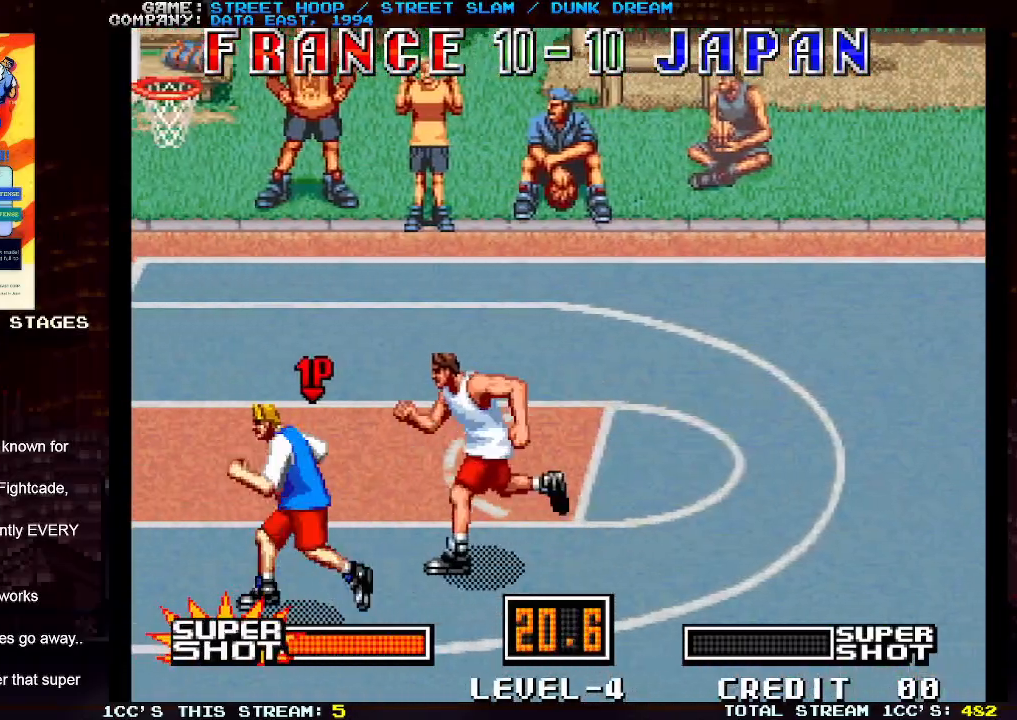
{"buttons": [], "left_stick": "left", "events": [[100, "left_stick", "down-left"], [433, "left_stick", "left"]]}
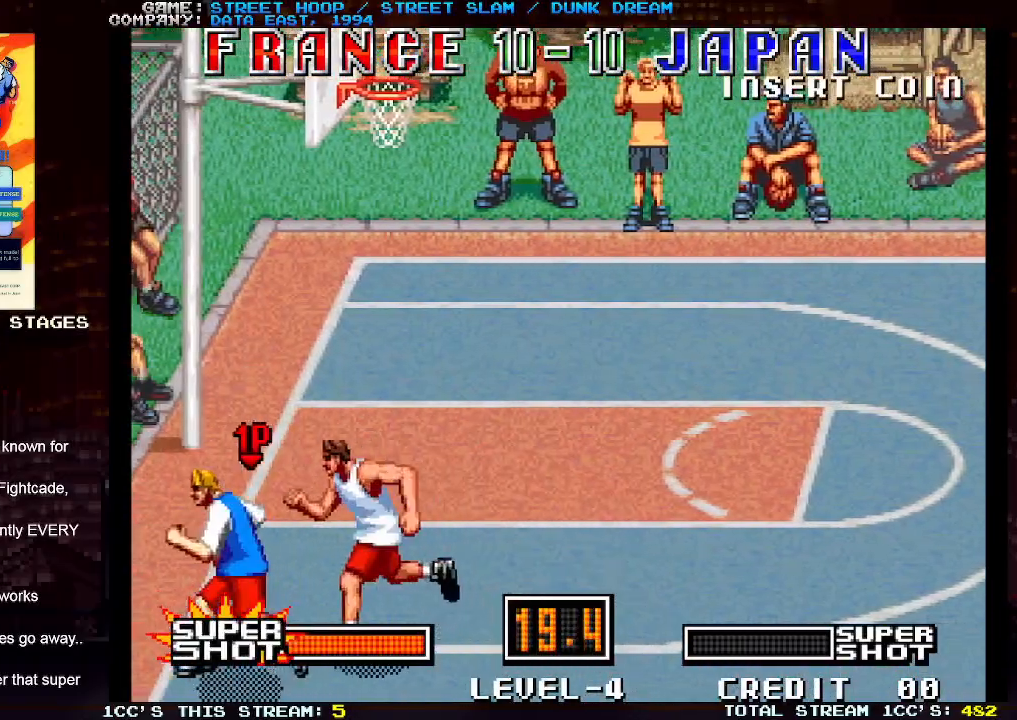
{"buttons": [], "left_stick": "left", "events": [[17, "TRIANGLE", "down"], [167, "TRIANGLE", "up"]]}
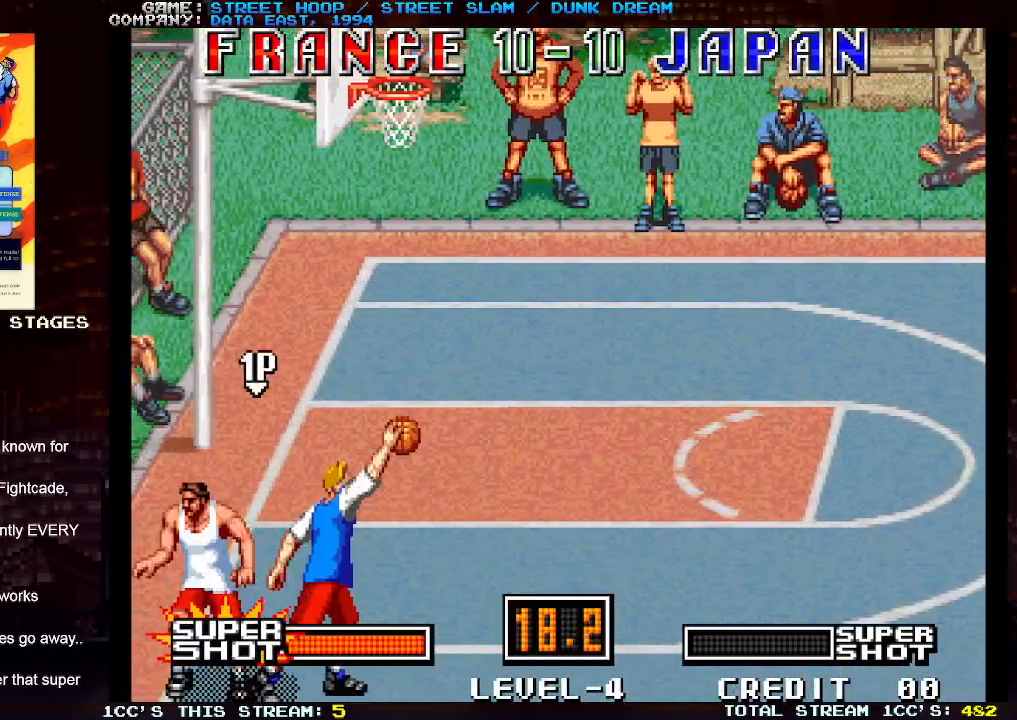
{"buttons": [], "left_stick": "left", "events": []}
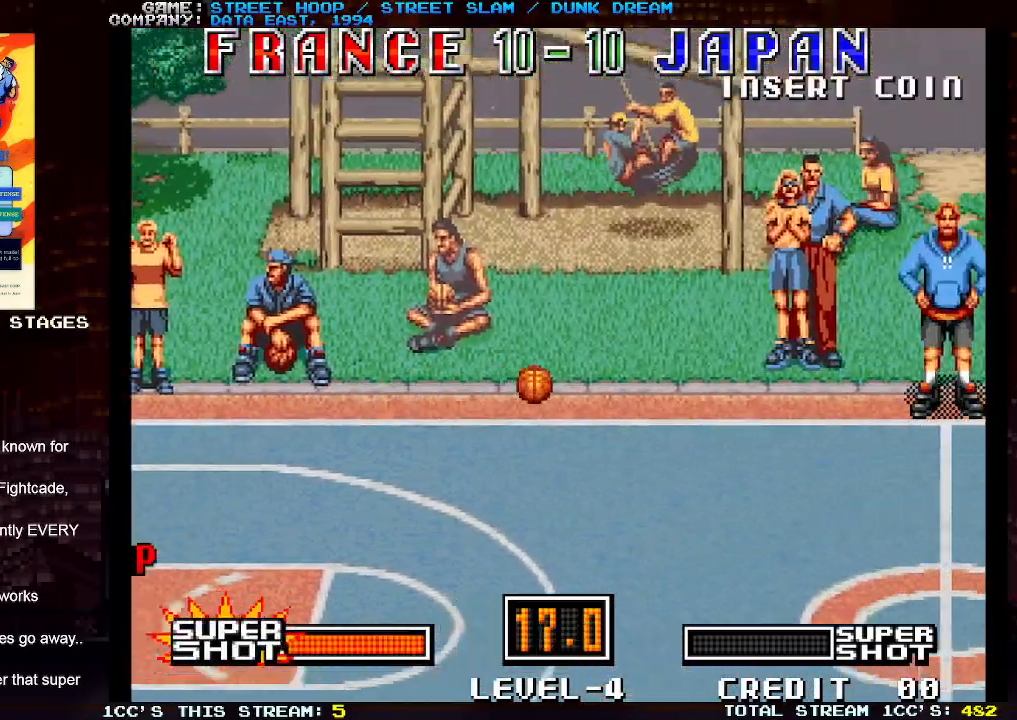
{"buttons": [], "left_stick": "left", "events": []}
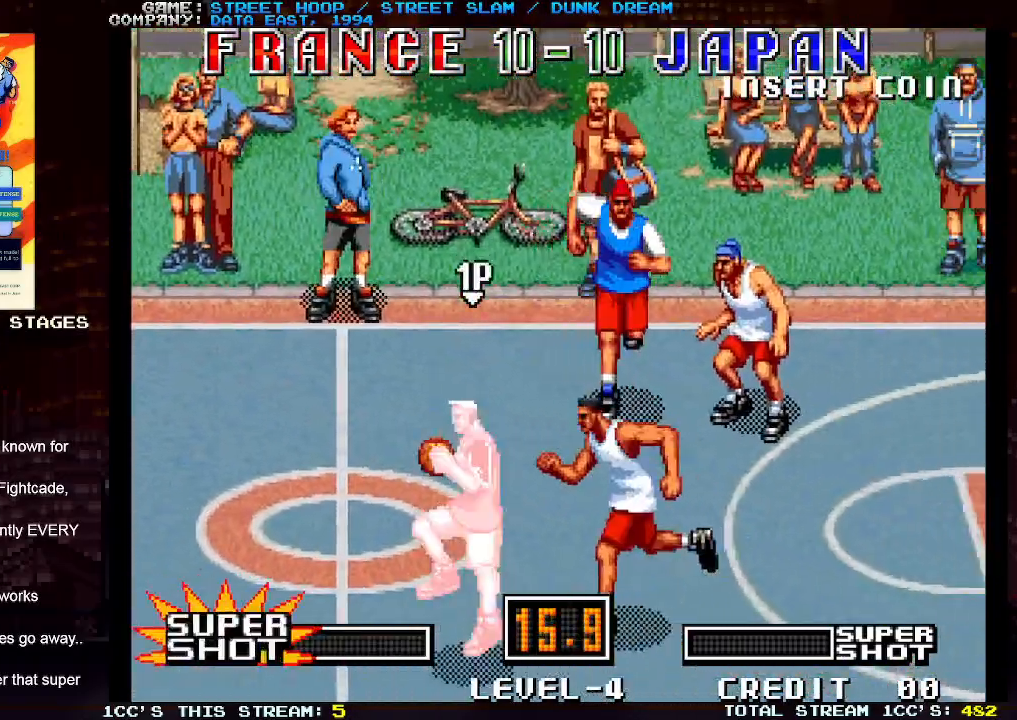
{"buttons": [], "left_stick": "left", "events": []}
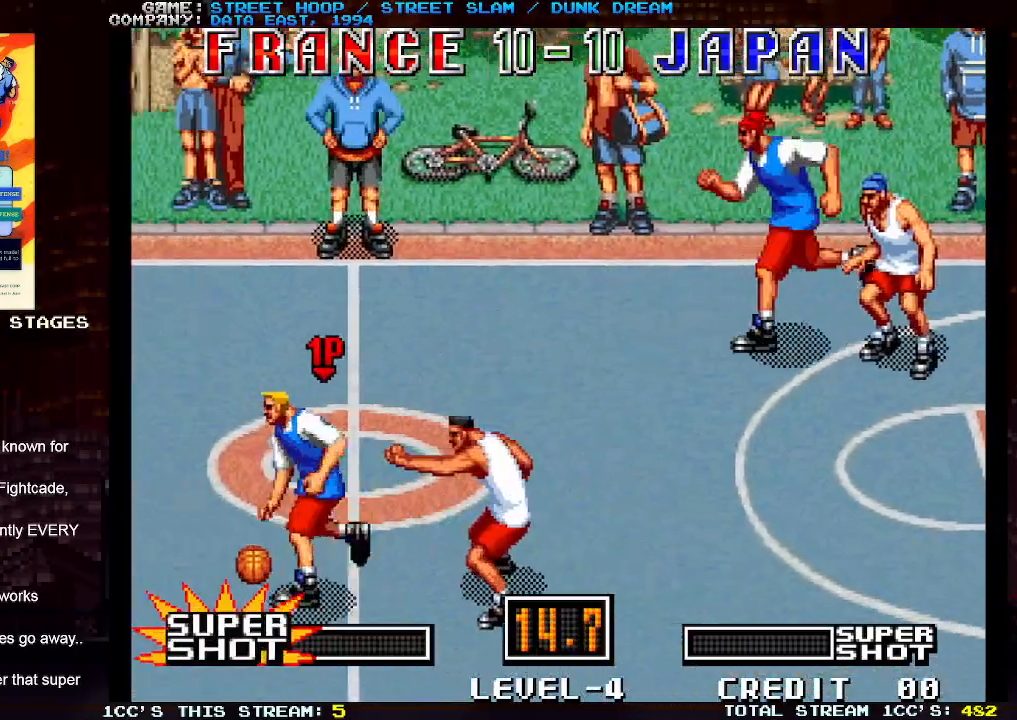
{"buttons": [], "left_stick": "left", "events": []}
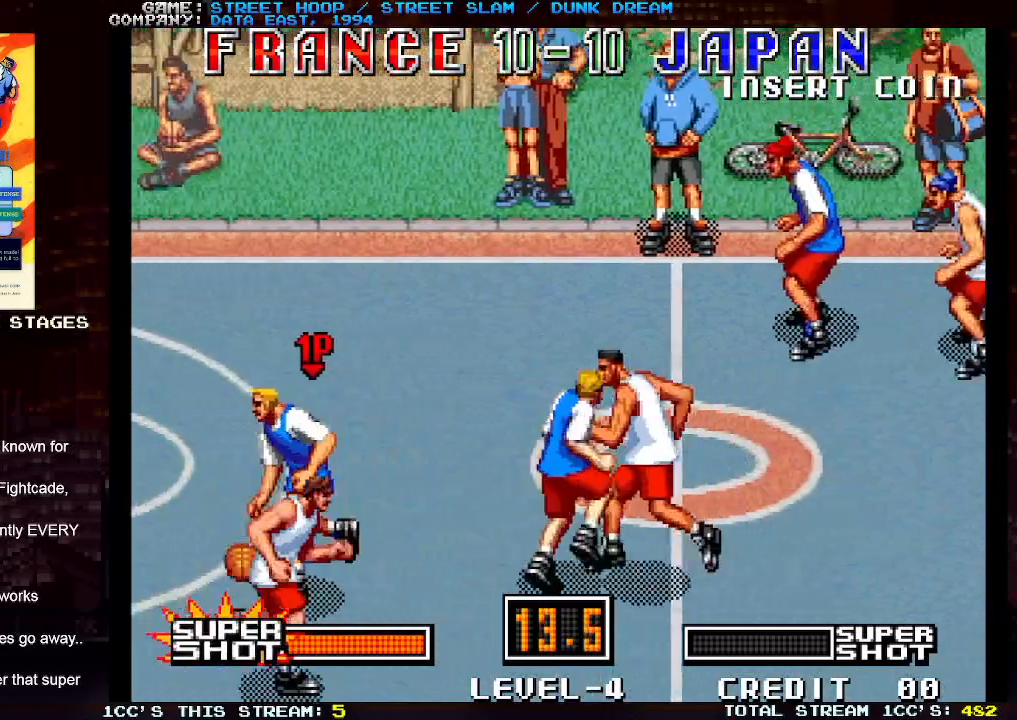
{"buttons": [], "left_stick": "left", "events": []}
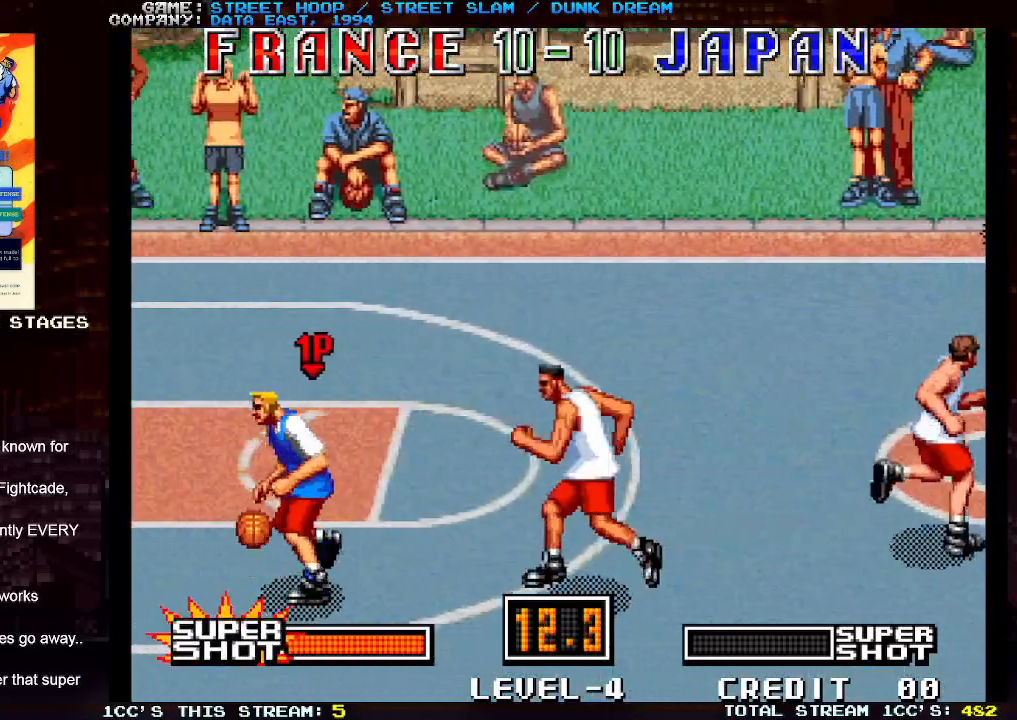
{"buttons": [], "left_stick": "down-left", "events": [[333, "left_stick", "down-left"]]}
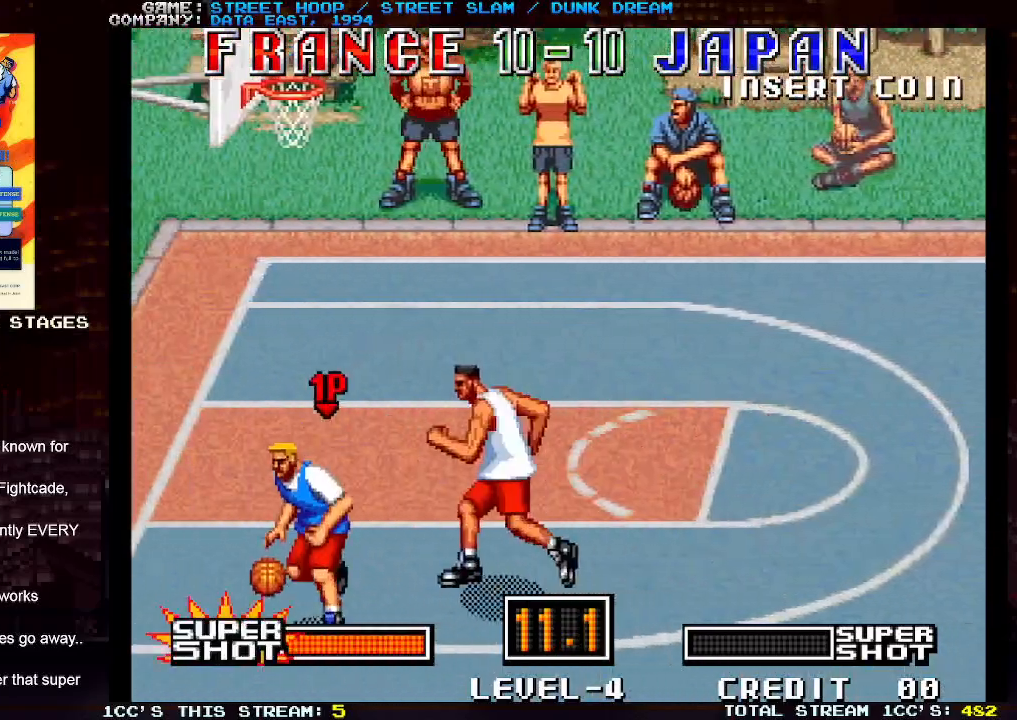
{"buttons": ["TRIANGLE"], "left_stick": "left", "events": [[200, "left_stick", "left"], [283, "TRIANGLE", "down"], [350, "TRIANGLE", "up"], [417, "TRIANGLE", "down"]]}
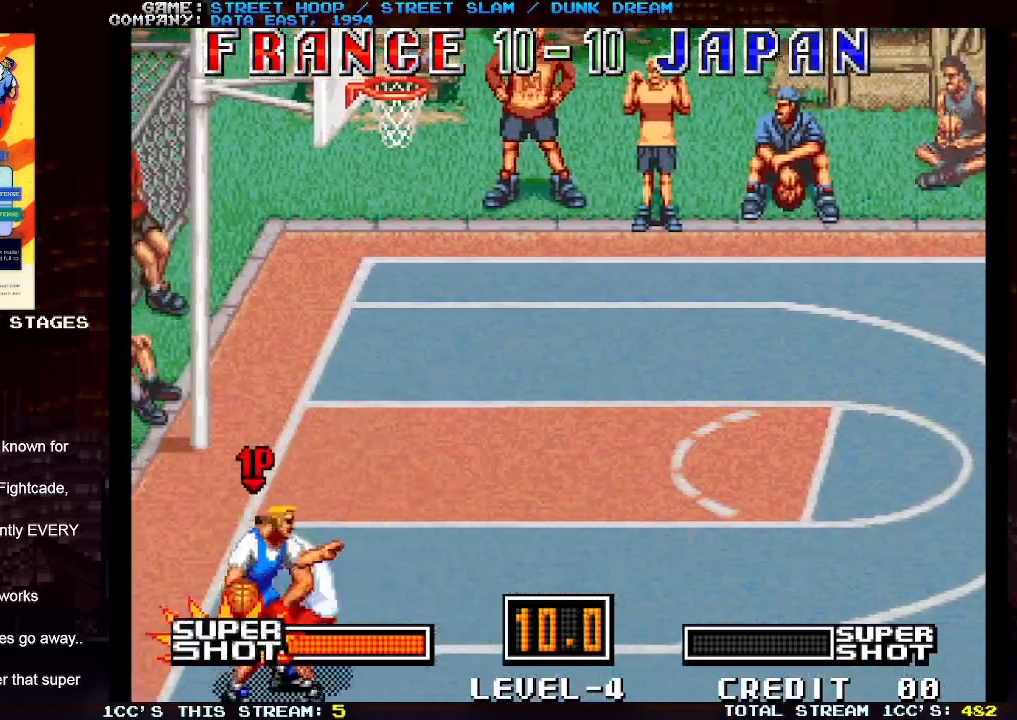
{"buttons": [], "left_stick": "left", "events": [[33, "TRIANGLE", "up"]]}
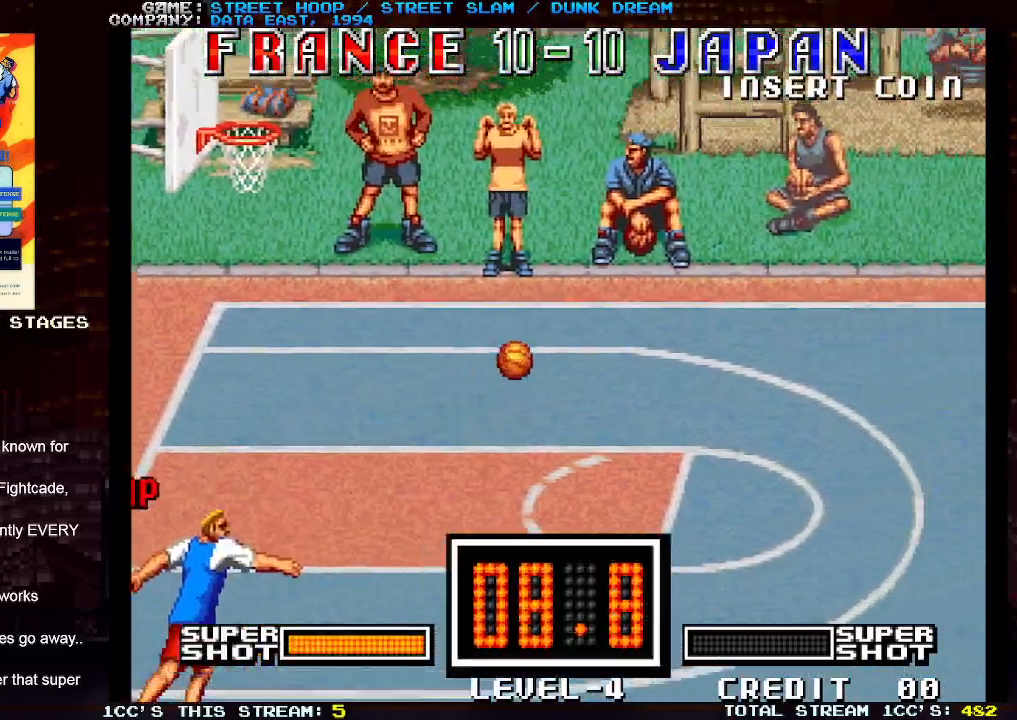
{"buttons": [], "left_stick": "right", "events": [[183, "left_stick", "center"], [500, "left_stick", "right"]]}
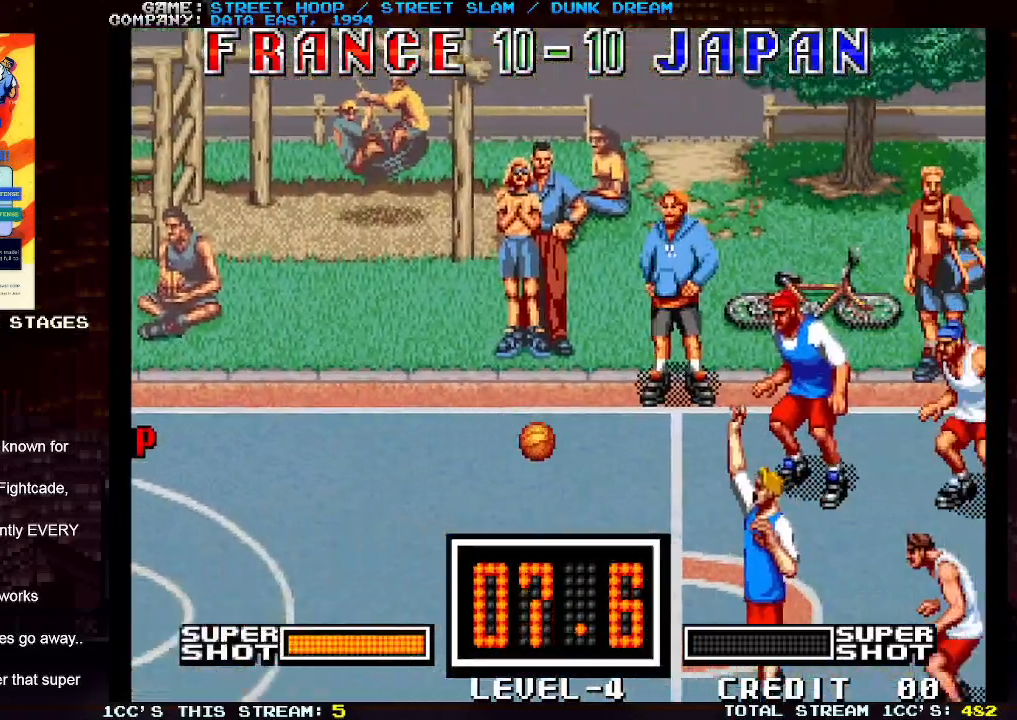
{"buttons": [], "left_stick": "down-right", "events": [[33, "left_stick", "down-right"]]}
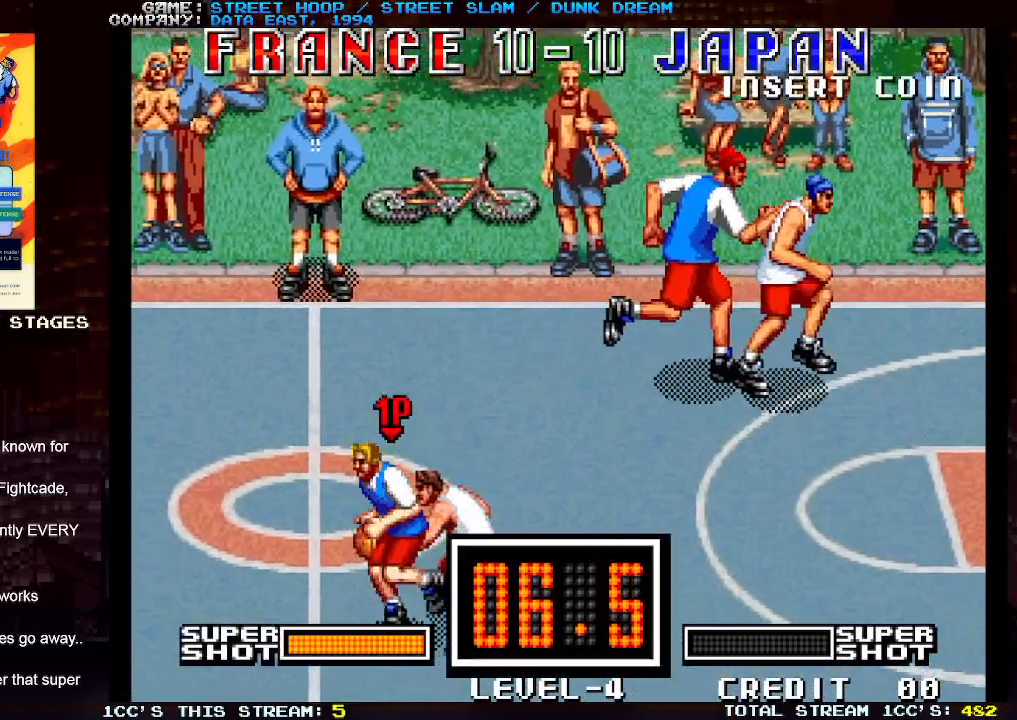
{"buttons": [], "left_stick": "down-right", "events": []}
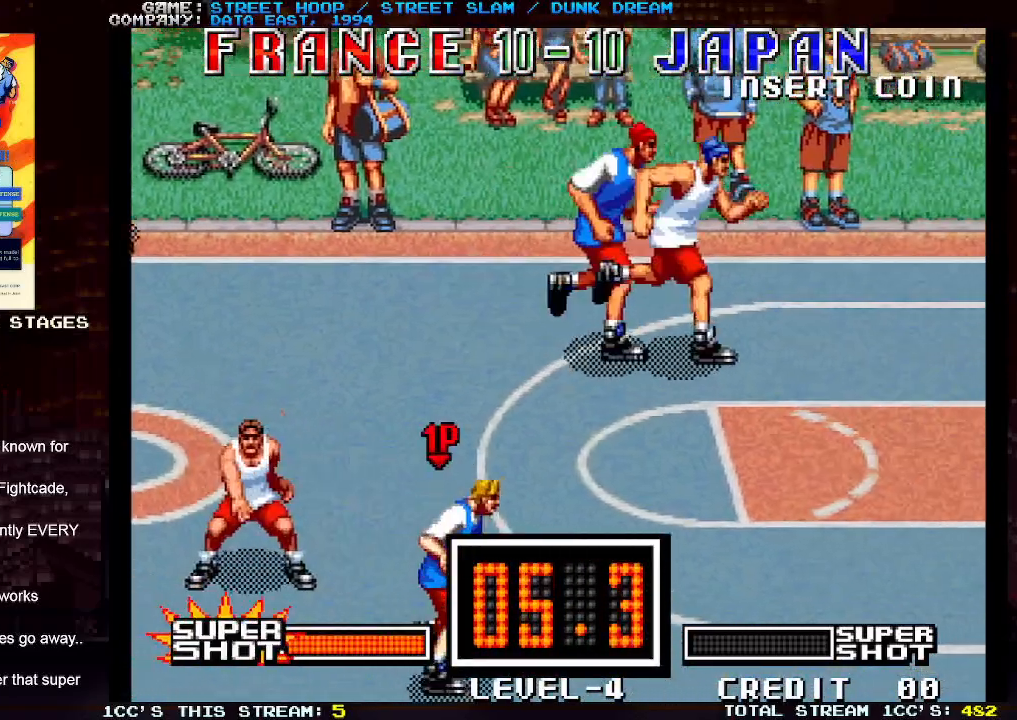
{"buttons": [], "left_stick": "right", "events": [[100, "left_stick", "right"]]}
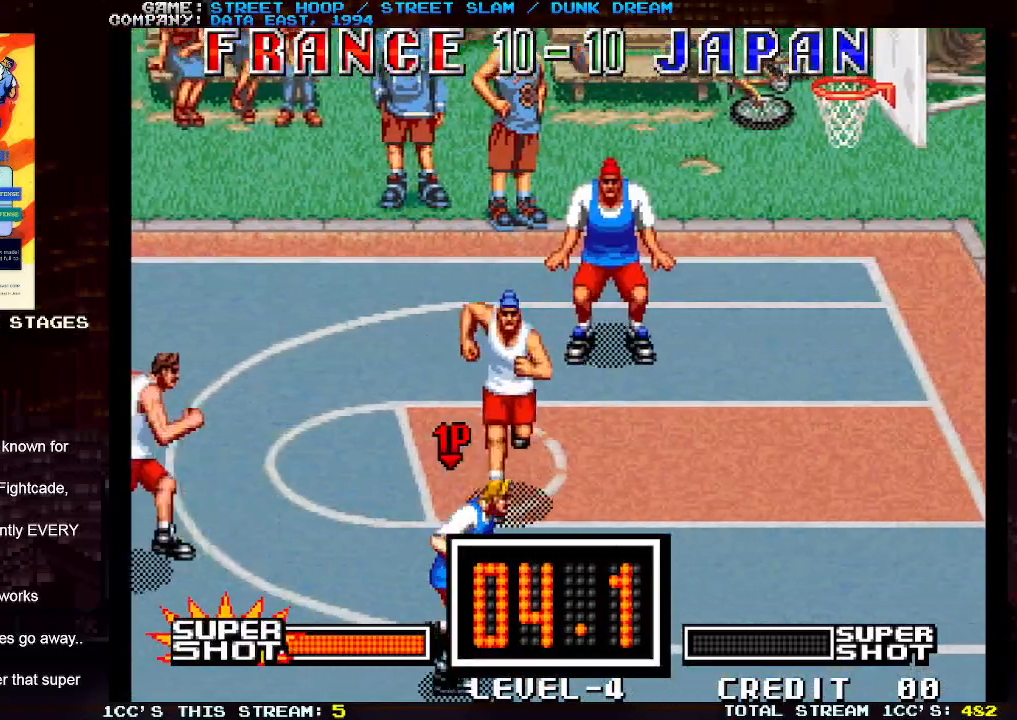
{"buttons": [], "left_stick": "right", "events": [[333, "SQUARE", "down"], [367, "SQUARE", "up"], [433, "SQUARE", "down"], [467, "SQUARE", "up"]]}
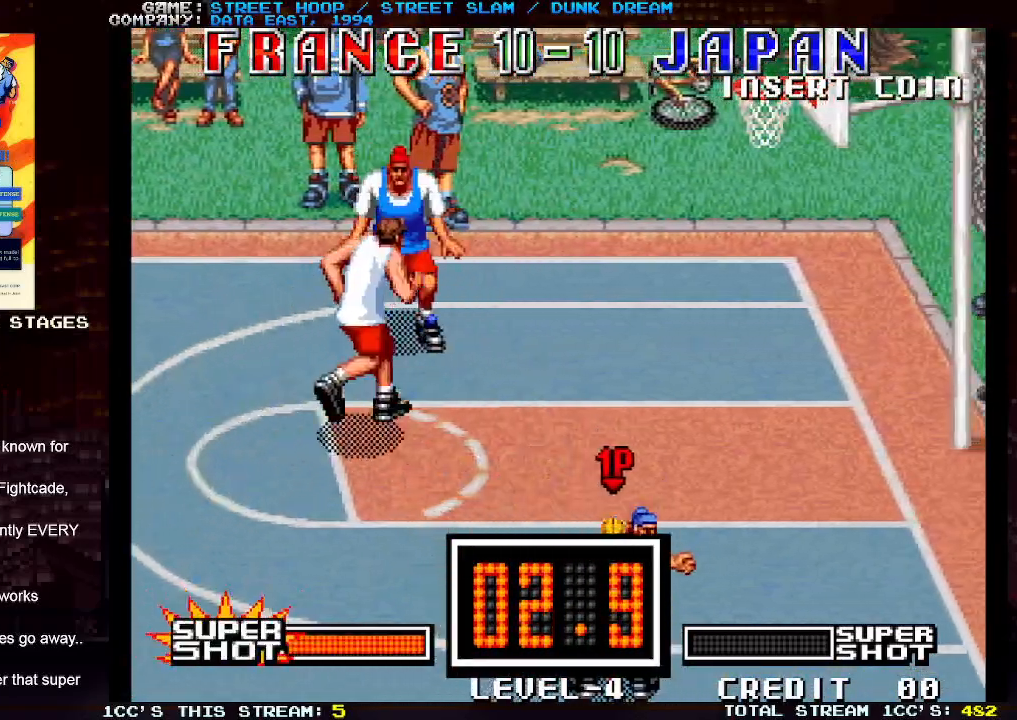
{"buttons": [], "left_stick": "right", "events": [[50, "SQUARE", "down"], [100, "SQUARE", "up"], [150, "SQUARE", "down"], [217, "SQUARE", "up"]]}
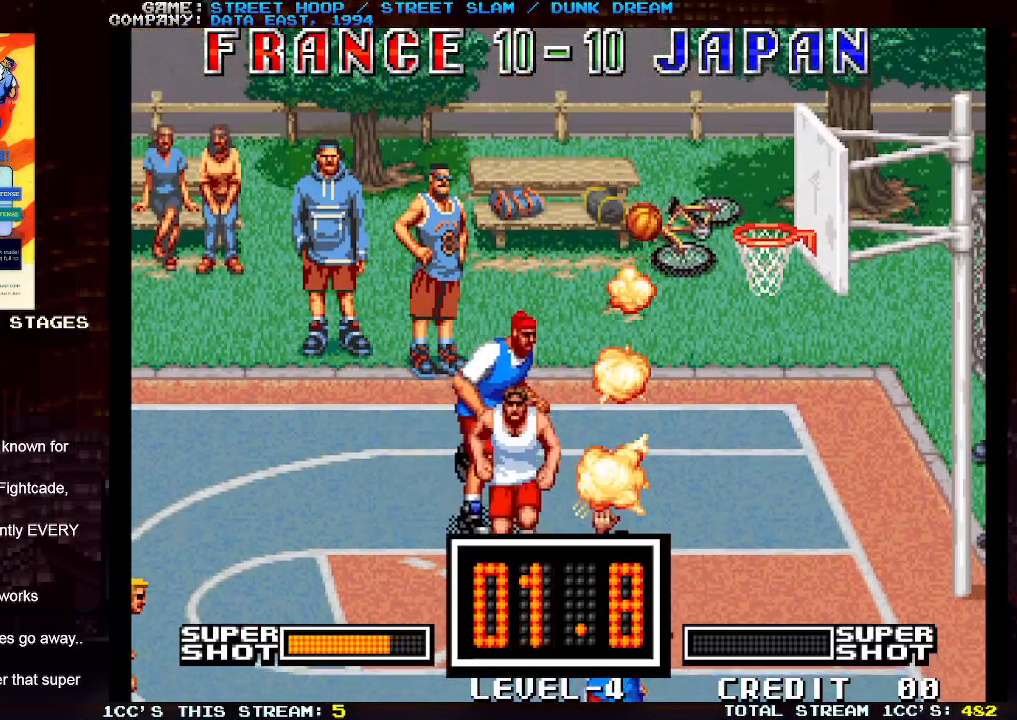
{"buttons": [], "left_stick": "center", "events": [[83, "left_stick", "center"]]}